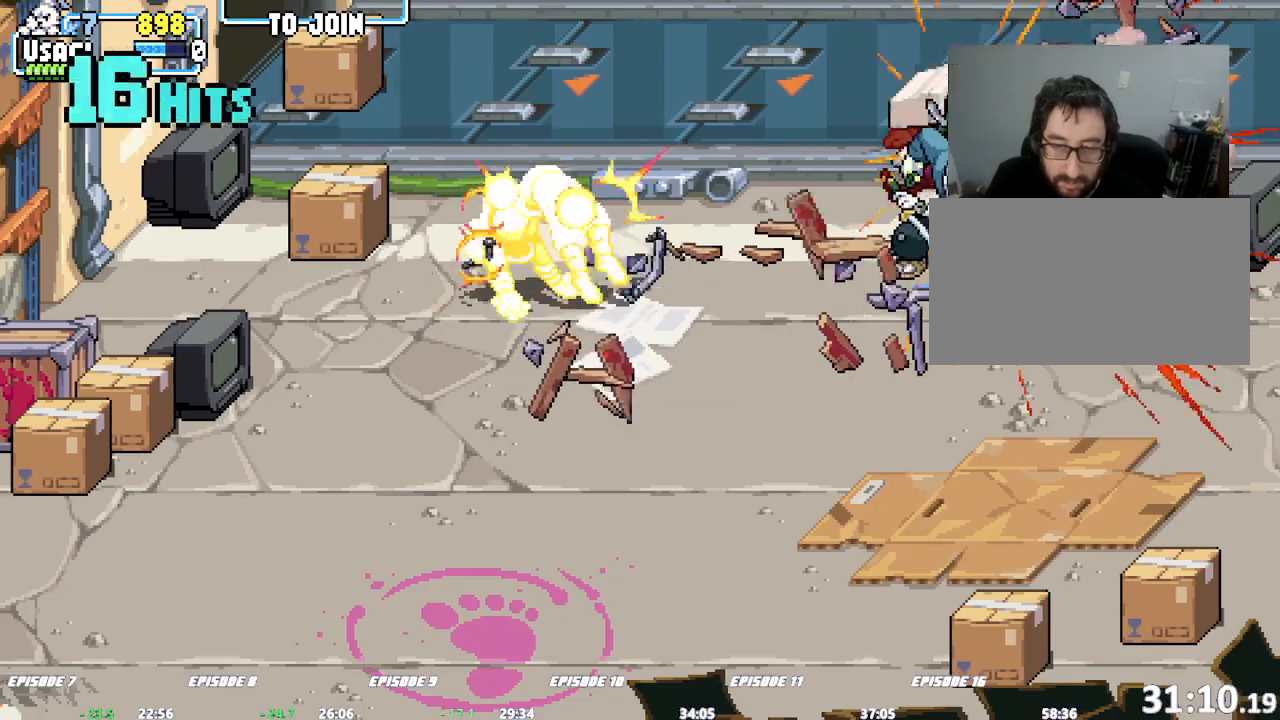
Gameplay with a controller (arcade stick); each line is a JSON object with the inputs held at the frame after it (dt_ms = milliseconds from this image to that frame). "events" lists button and stick changes between this image and that frame as [ms after this image, input, new state], when the widget could be followed in between. Not read: CROSS DPAD_RIGHT L1 L3 R3 SQUARE TRIANGLE.
{"dt_ms": 500, "buttons": [], "left_stick": "up"}
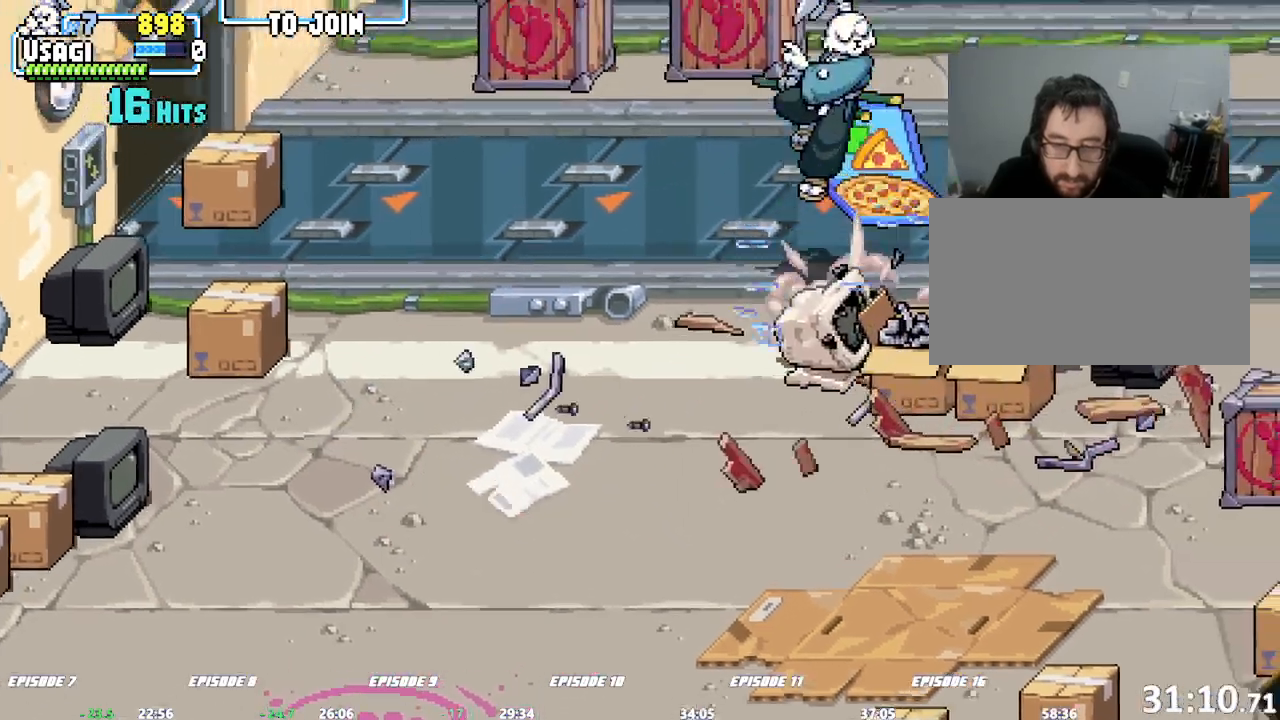
{"dt_ms": 1000, "buttons": [], "left_stick": "center"}
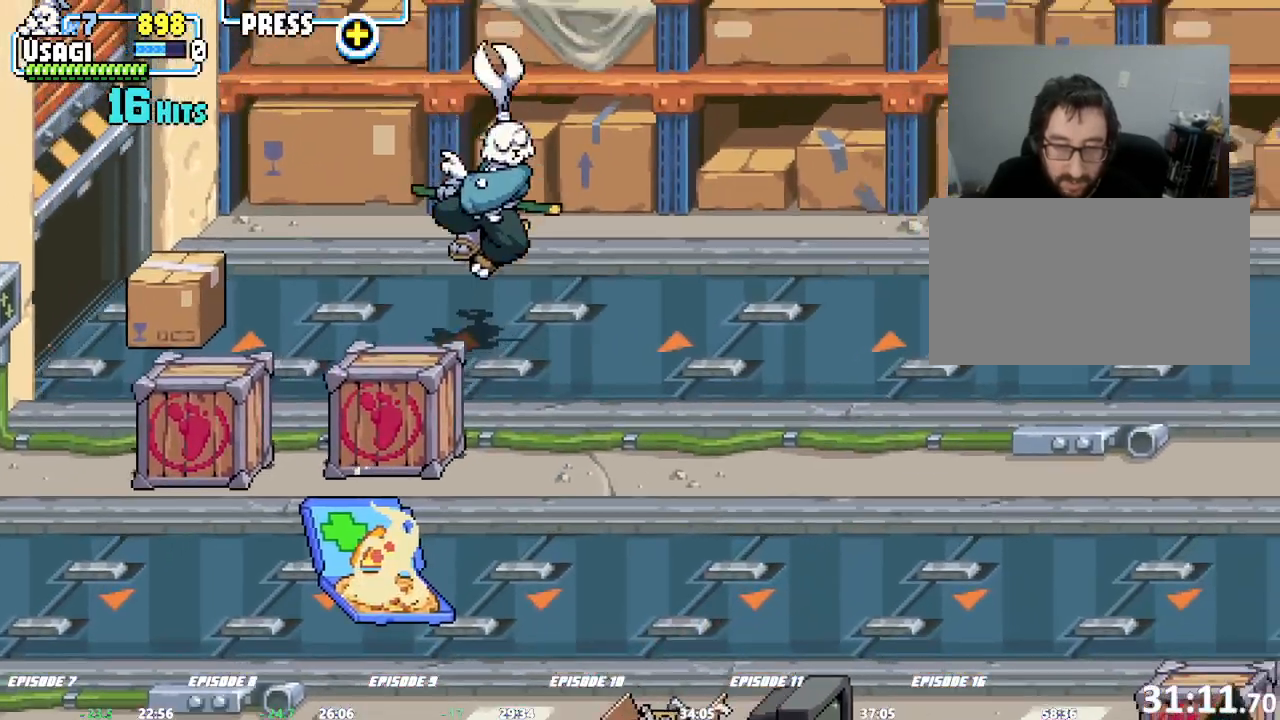
{"dt_ms": 500, "buttons": [], "left_stick": "left", "events": [[183, "left_stick", "left"], [233, "left_stick", "center"], [283, "left_stick", "left"]]}
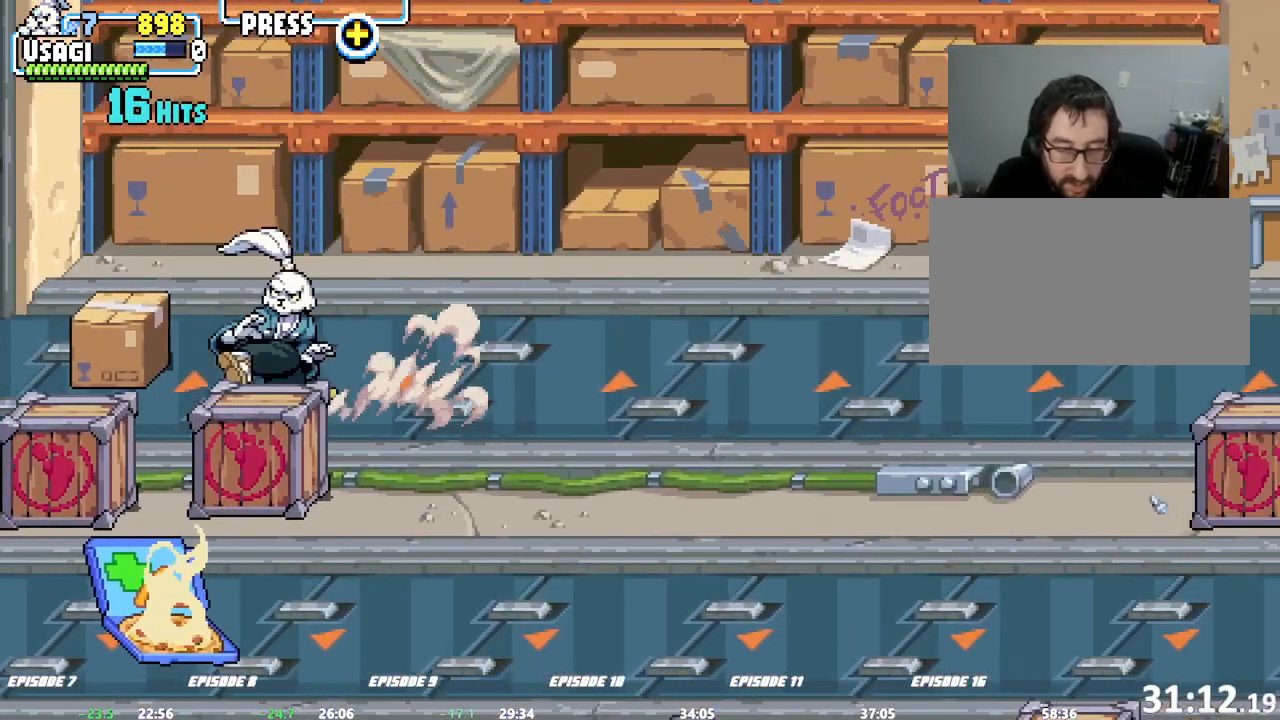
{"dt_ms": 500, "buttons": [], "left_stick": "center", "events": [[150, "left_stick", "center"]]}
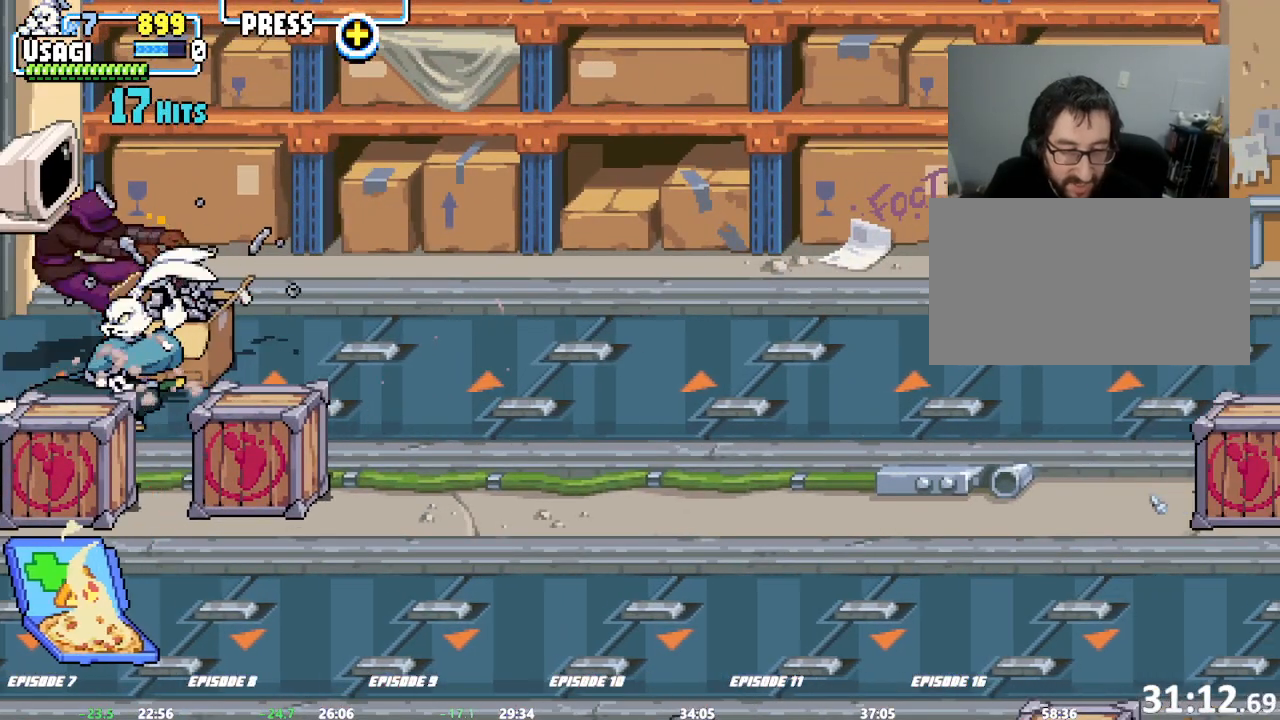
{"dt_ms": 500, "buttons": [], "left_stick": "center", "events": []}
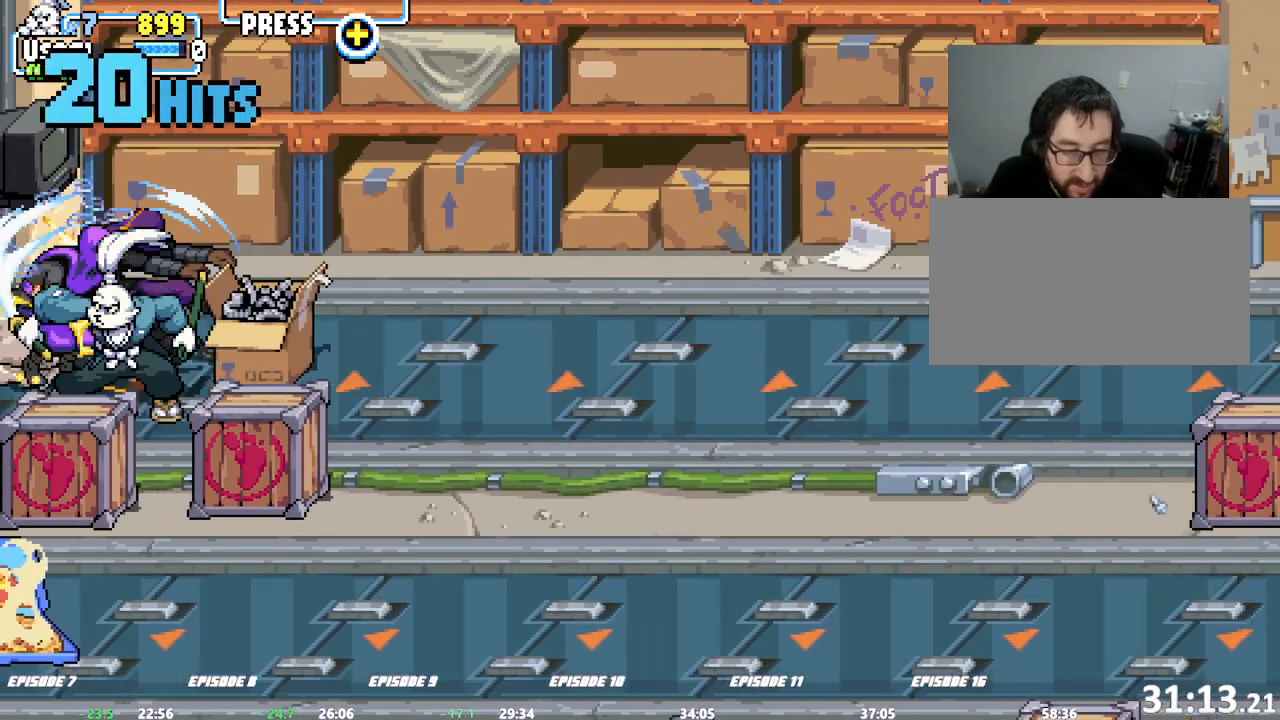
{"dt_ms": 500, "buttons": [], "left_stick": "center", "events": []}
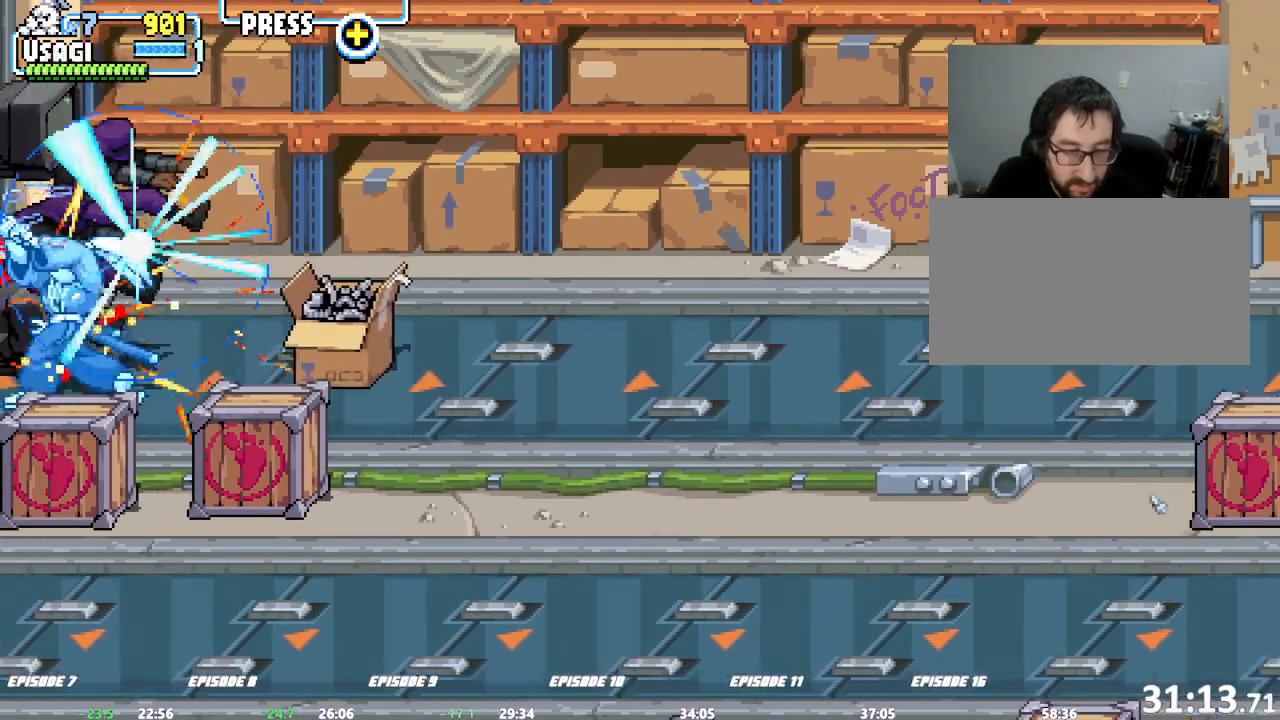
{"dt_ms": 1000, "buttons": [], "left_stick": "left"}
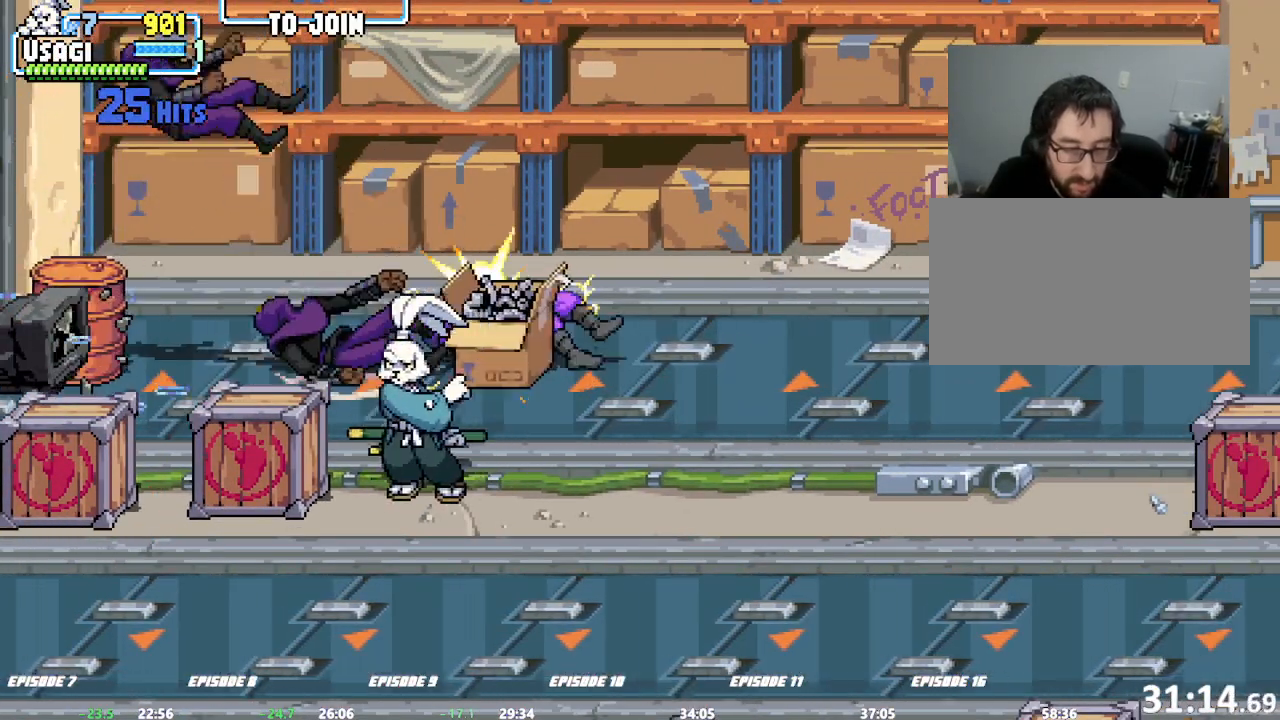
{"dt_ms": 500, "buttons": [], "left_stick": "center"}